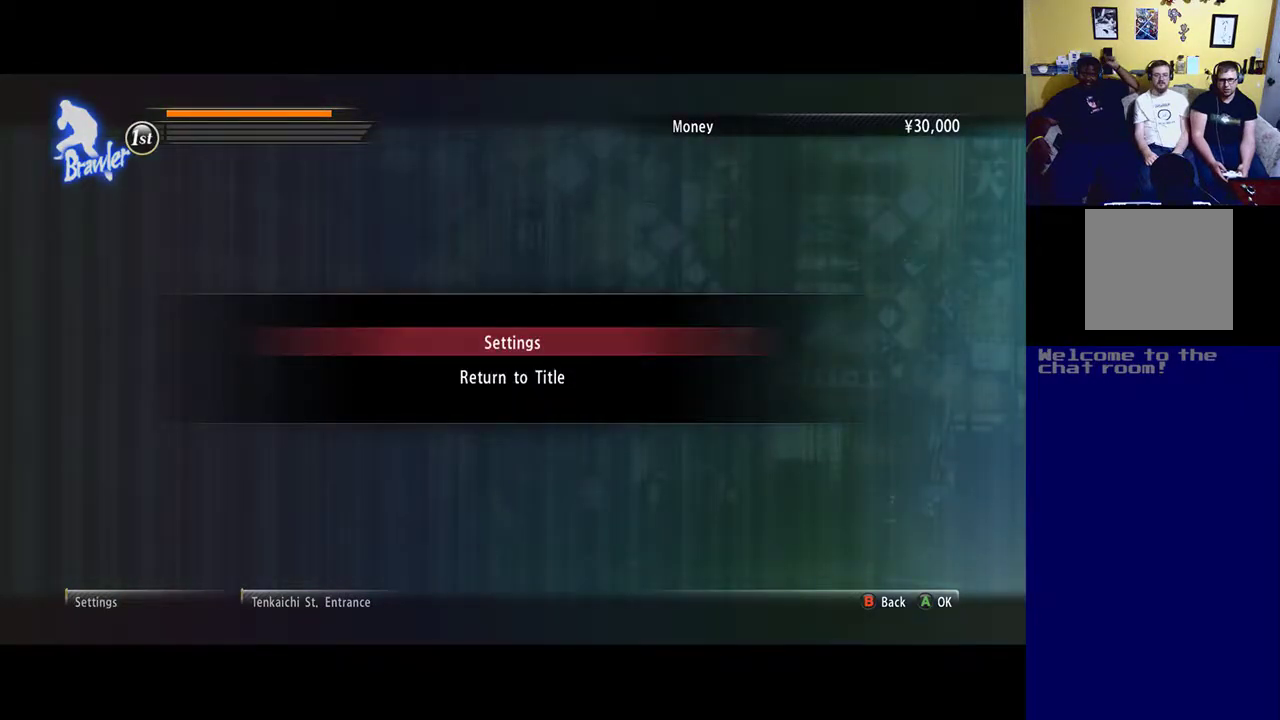
Gameplay with a controller (Xbox layout); each line is a JSON object with the inputs held at the frame after it. "events" lists button and stick changes between this image and that frame as [ms after this image, input, new state], when the widget could be followed in between.
{"buttons": [], "left_stick": "center", "right_stick": "center", "events": [[367, "A", "down"], [467, "A", "up"]]}
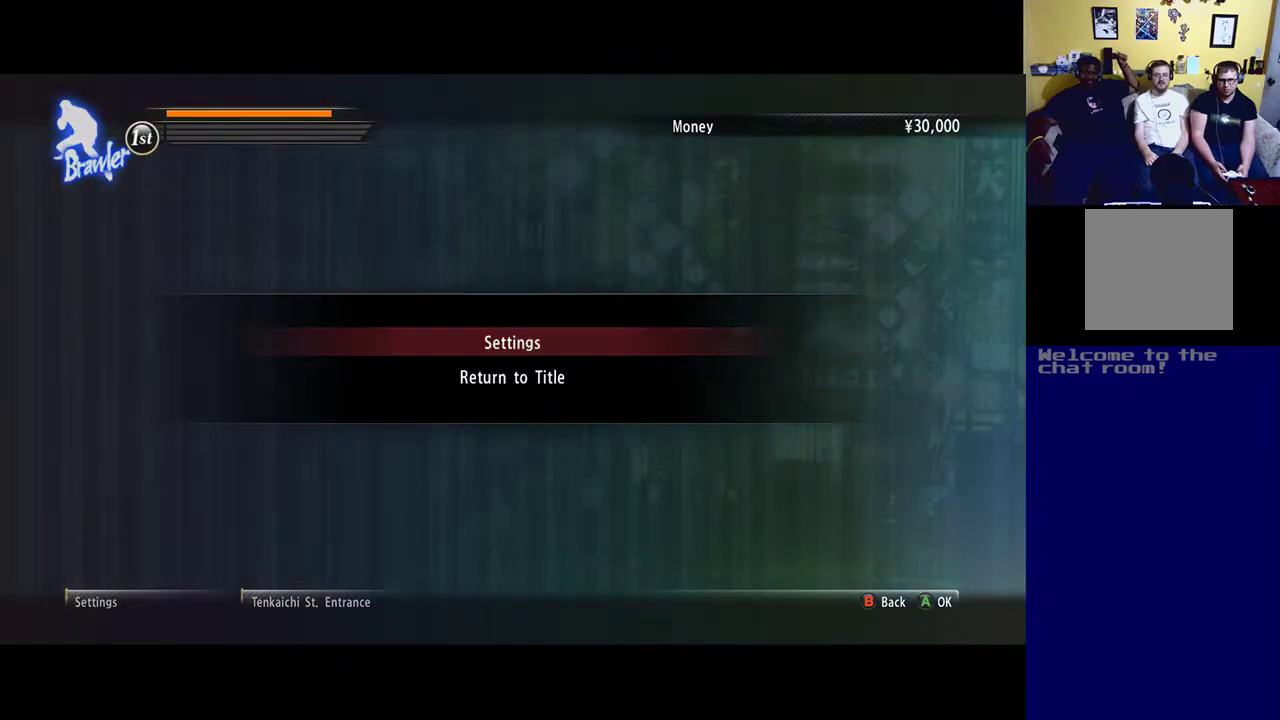
{"buttons": [], "left_stick": "center", "right_stick": "center", "events": []}
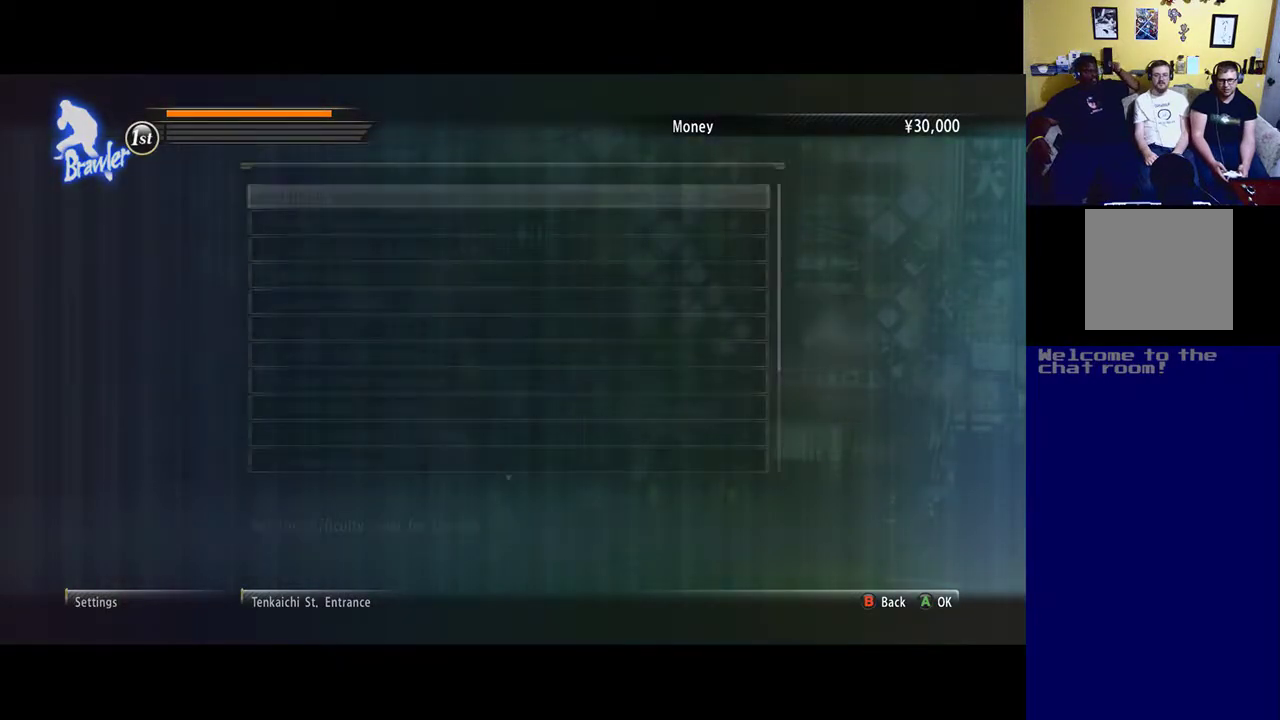
{"buttons": [], "left_stick": "center", "right_stick": "center", "events": []}
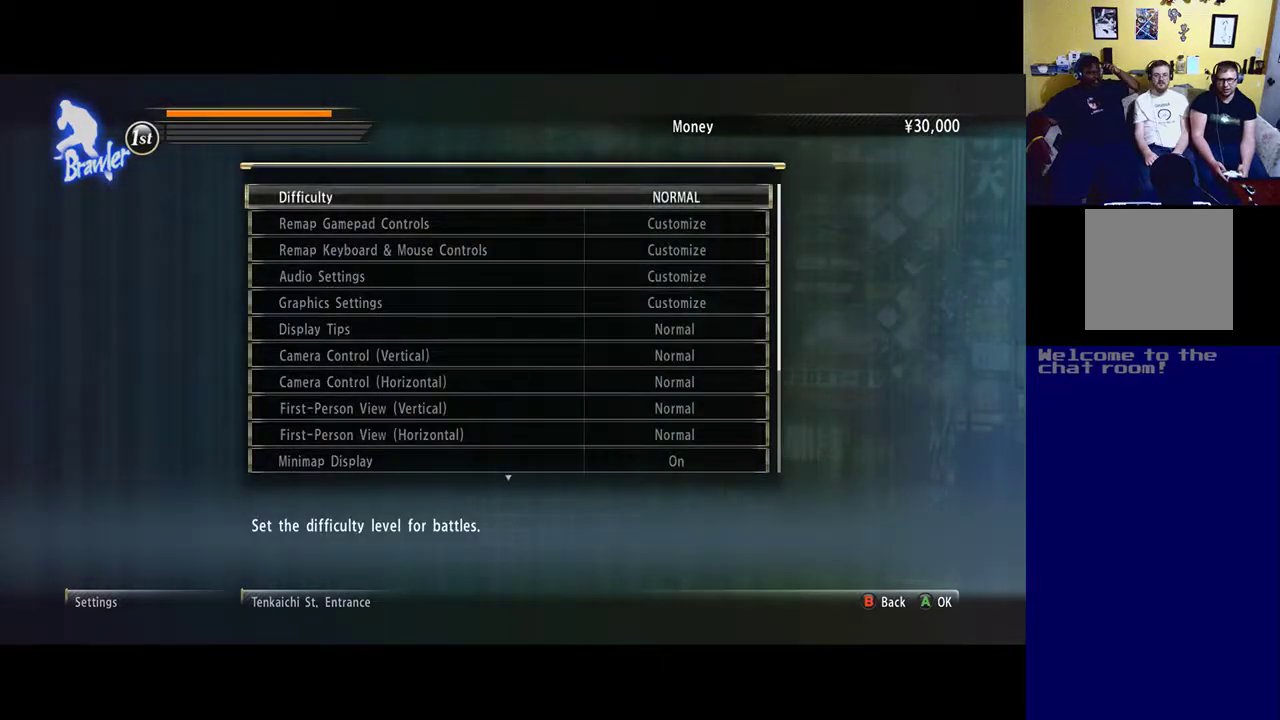
{"buttons": [], "left_stick": "center", "right_stick": "center", "events": [[117, "left_stick", "down"], [300, "left_stick", "center"], [367, "left_stick", "down"], [500, "left_stick", "center"]]}
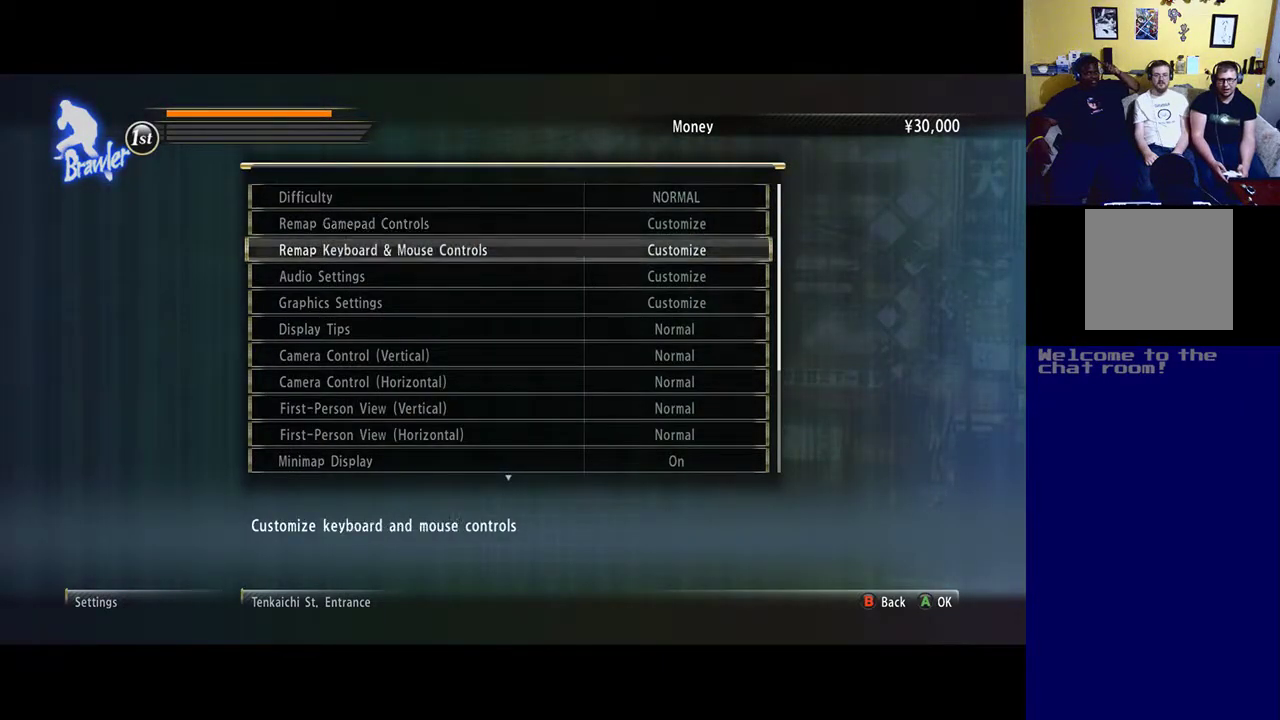
{"buttons": [], "left_stick": "center", "right_stick": "center", "events": [[100, "left_stick", "down"], [233, "left_stick", "center"], [367, "left_stick", "down"], [500, "left_stick", "center"]]}
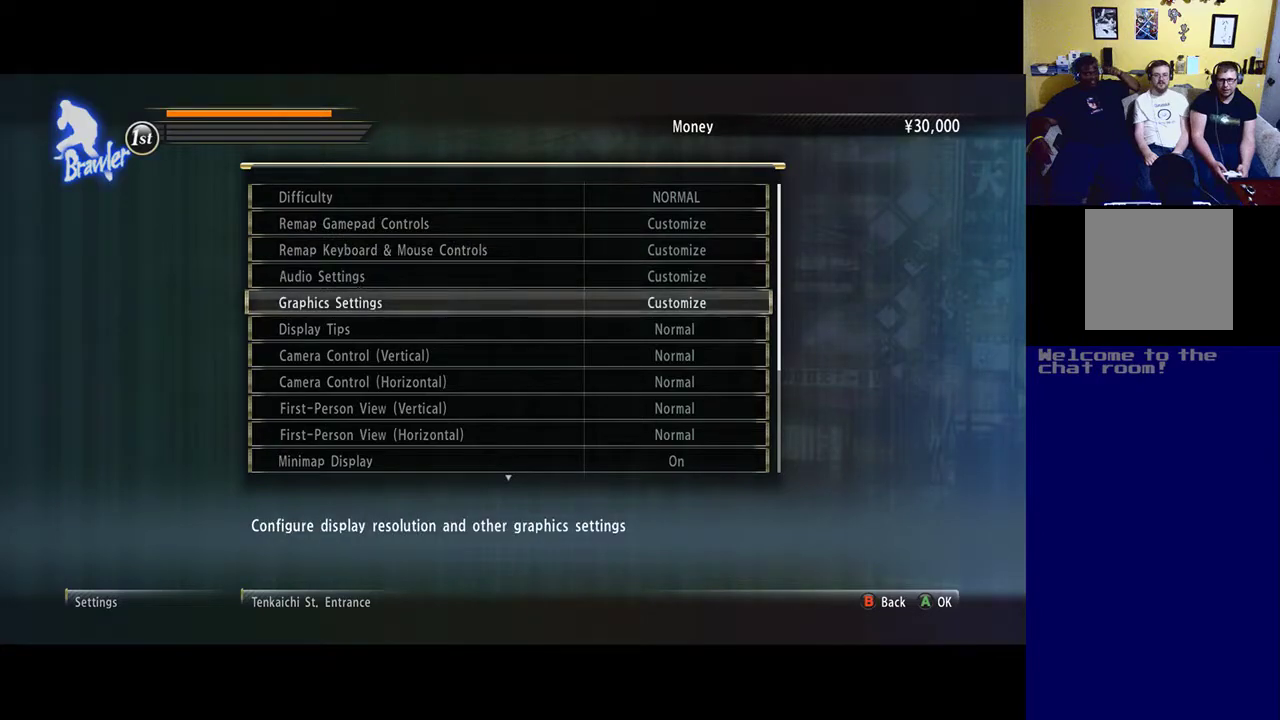
{"buttons": [], "left_stick": "center", "right_stick": "center", "events": [[300, "A", "down"], [383, "A", "up"]]}
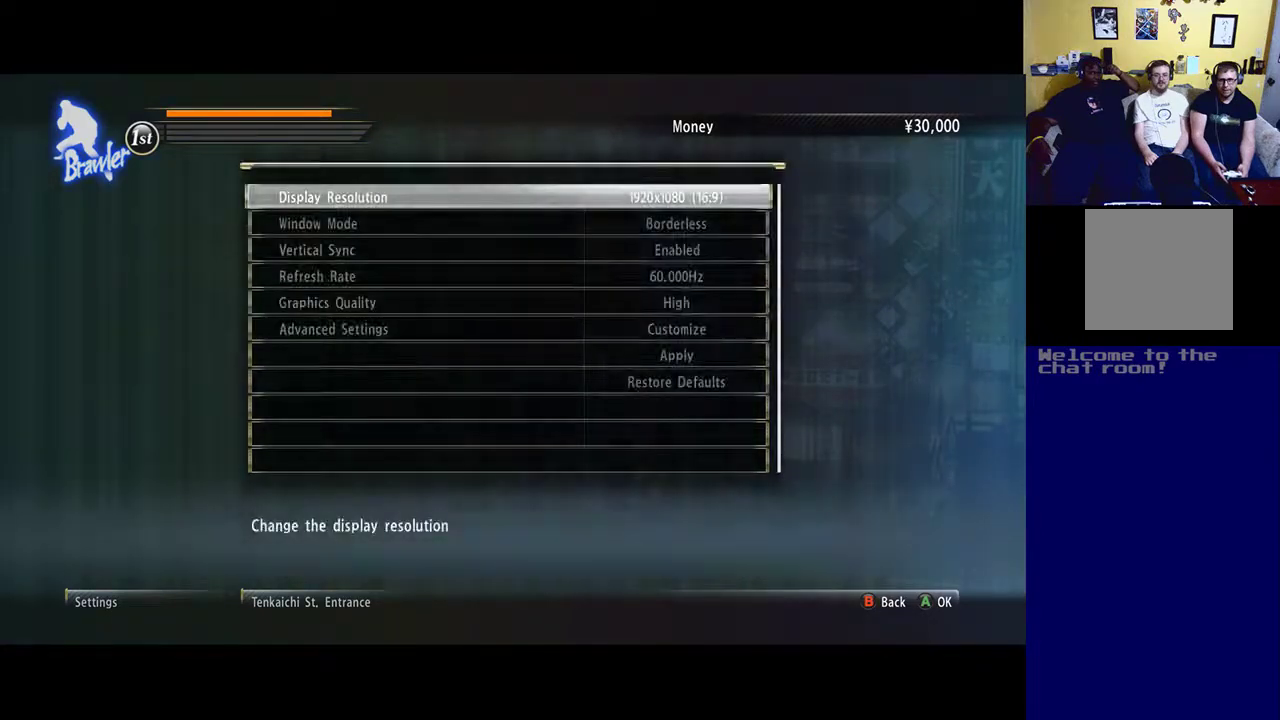
{"buttons": [], "left_stick": "center", "right_stick": "center", "events": []}
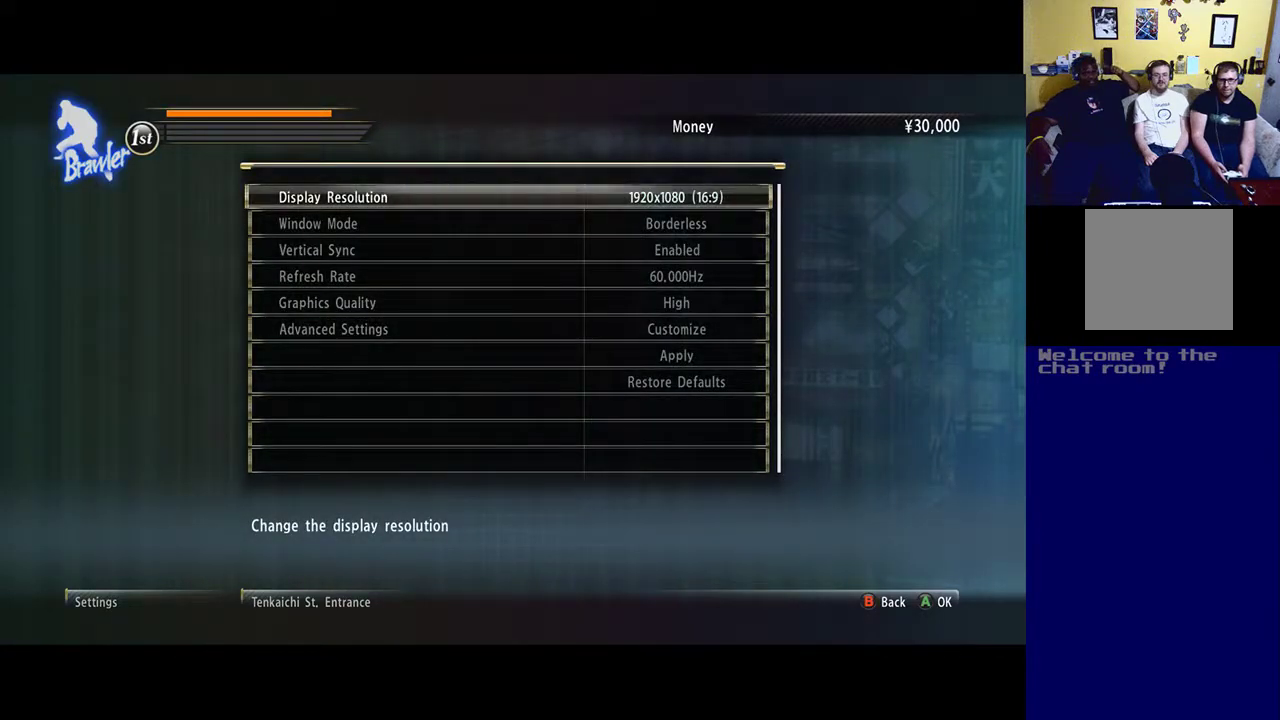
{"buttons": [], "left_stick": "center", "right_stick": "center", "events": []}
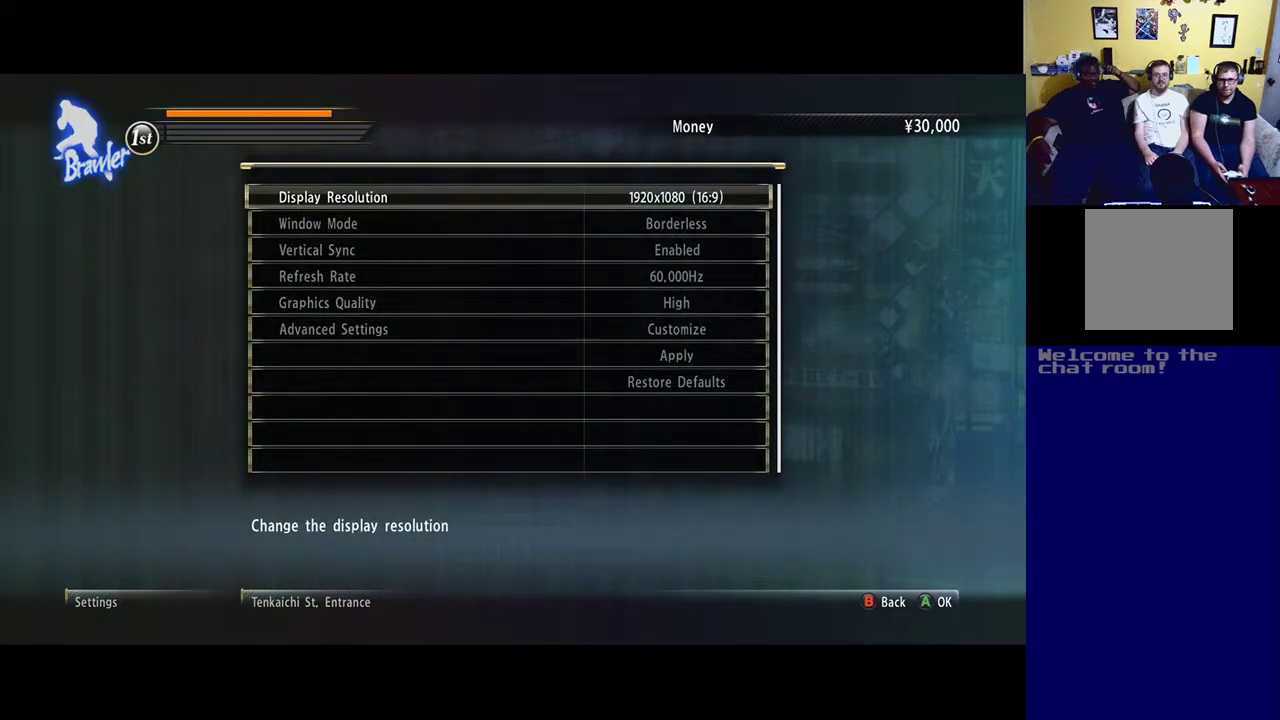
{"buttons": [], "left_stick": "down", "right_stick": "center", "events": [[133, "left_stick", "down"], [300, "left_stick", "center"], [500, "left_stick", "down"]]}
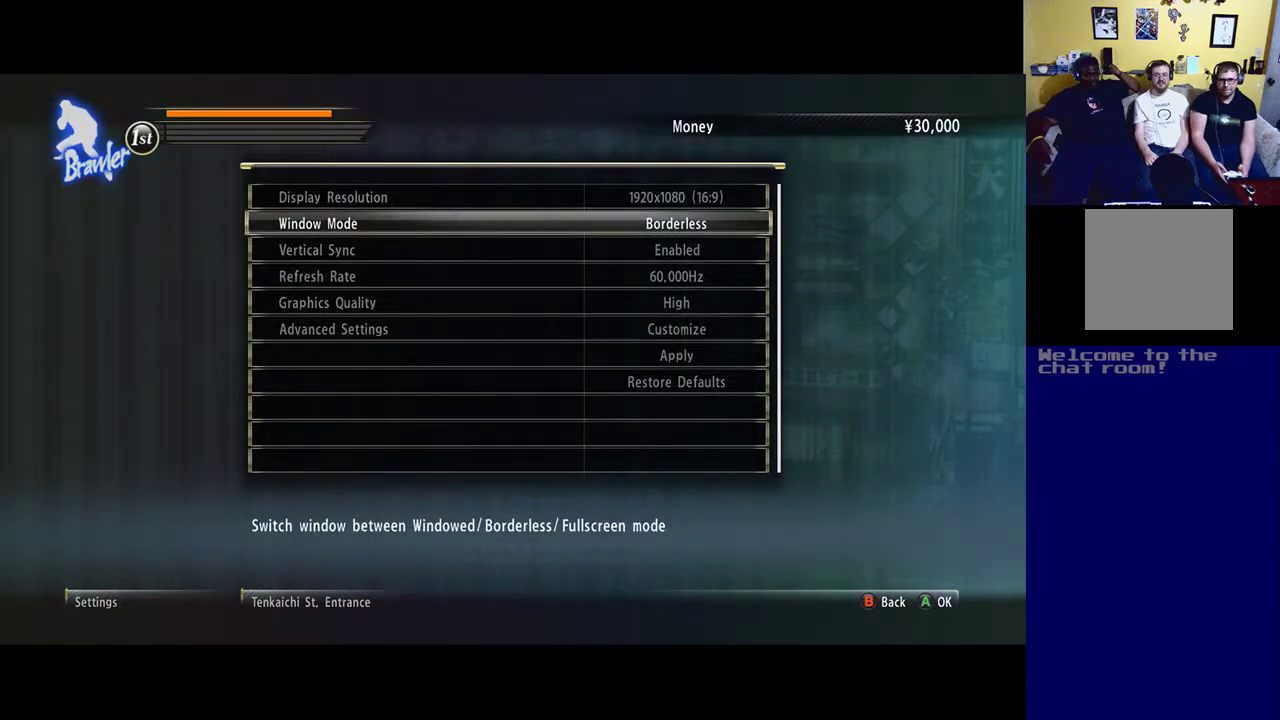
{"buttons": [], "left_stick": "center", "right_stick": "center", "events": [[167, "left_stick", "center"], [300, "left_stick", "down"], [467, "left_stick", "center"]]}
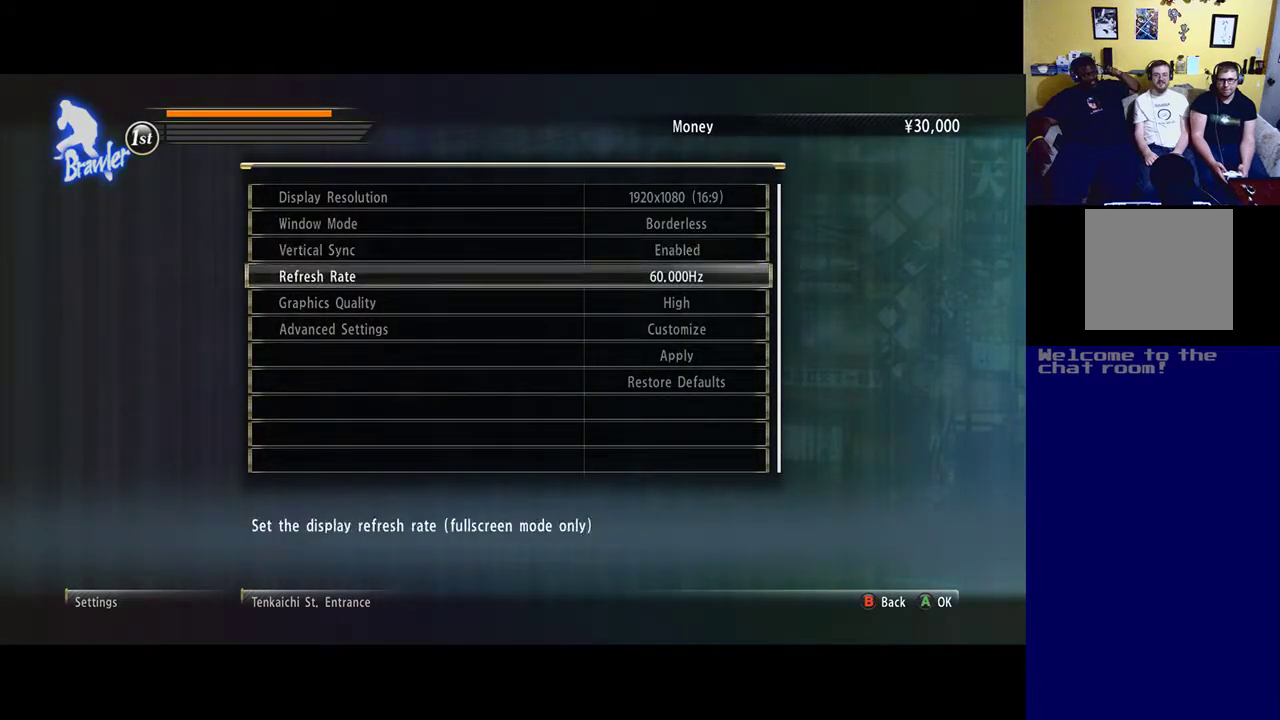
{"buttons": [], "left_stick": "down", "right_stick": "center", "events": [[67, "left_stick", "down"], [267, "left_stick", "center"], [383, "left_stick", "down"]]}
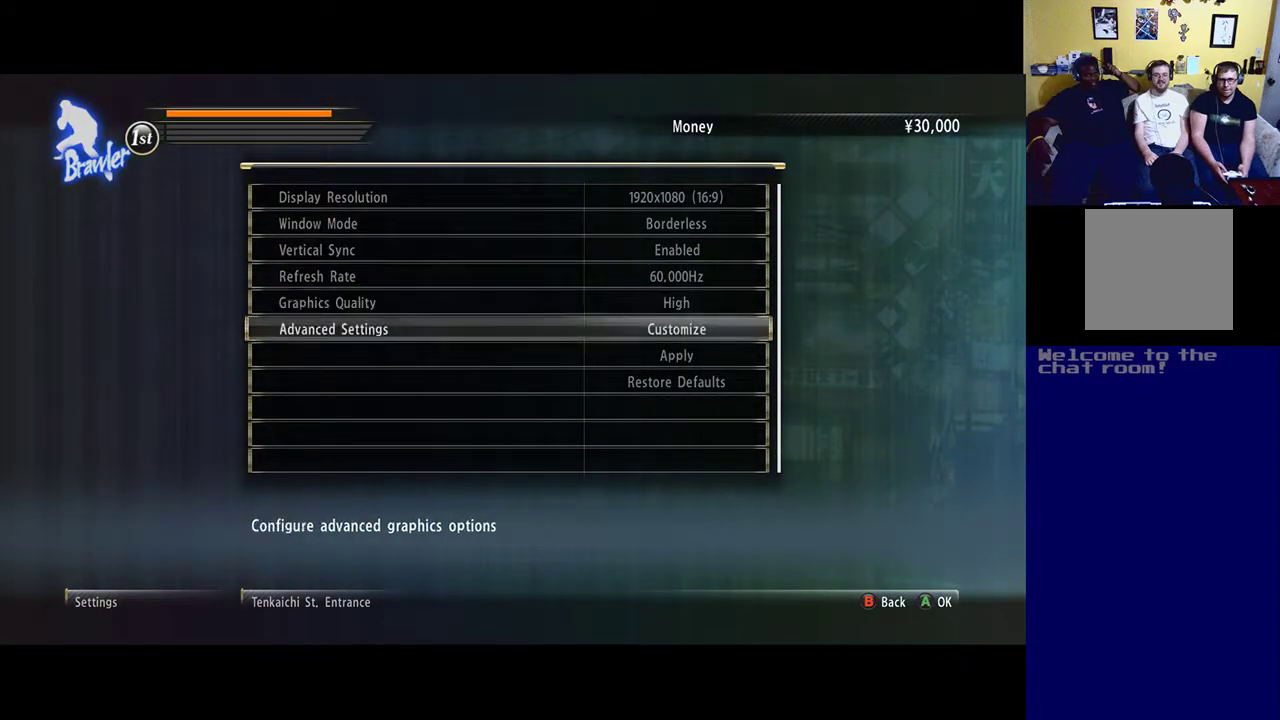
{"buttons": [], "left_stick": "center", "right_stick": "center", "events": [[33, "left_stick", "center"]]}
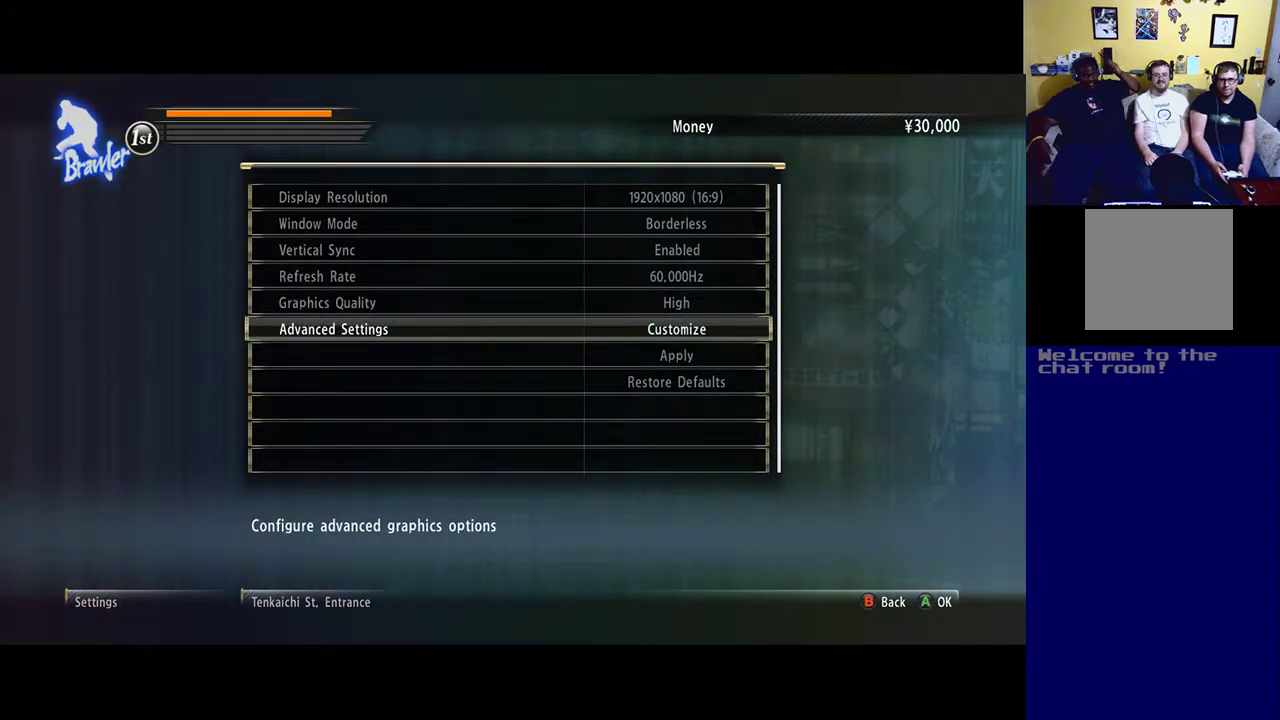
{"buttons": ["A"], "left_stick": "center", "right_stick": "center", "events": [[433, "A", "down"]]}
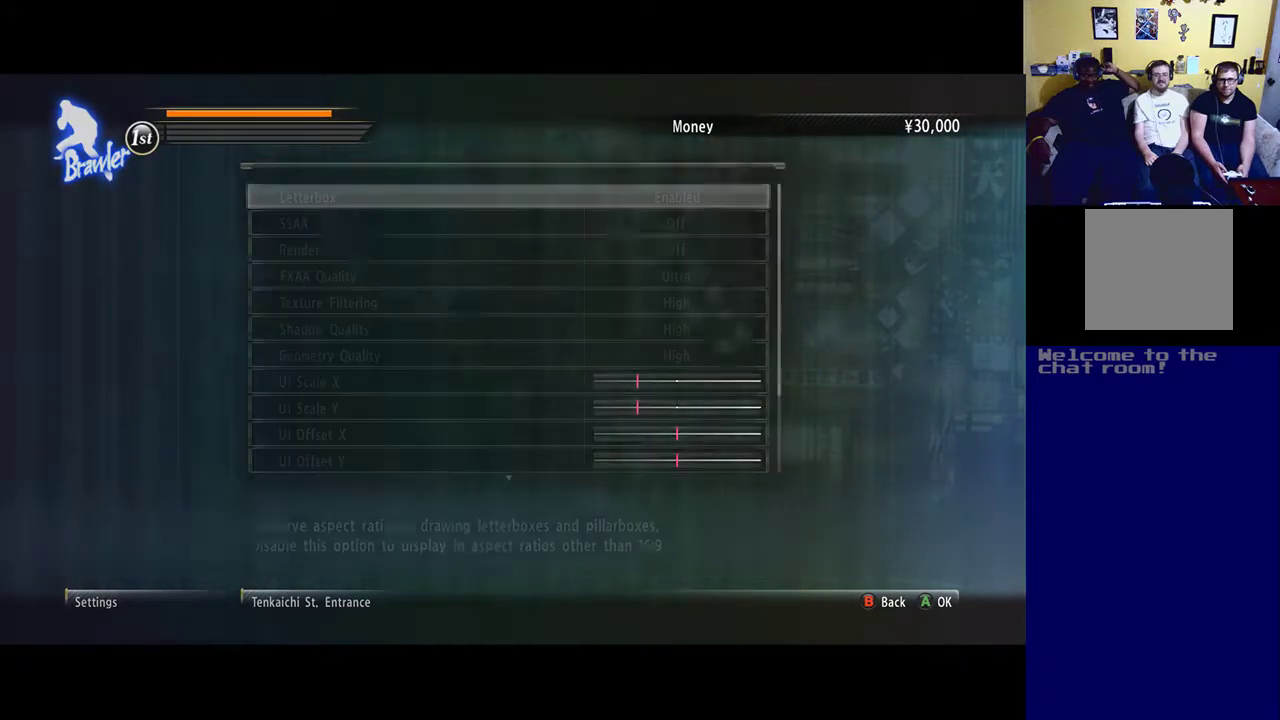
{"buttons": [], "left_stick": "center", "right_stick": "center", "events": [[67, "A", "up"]]}
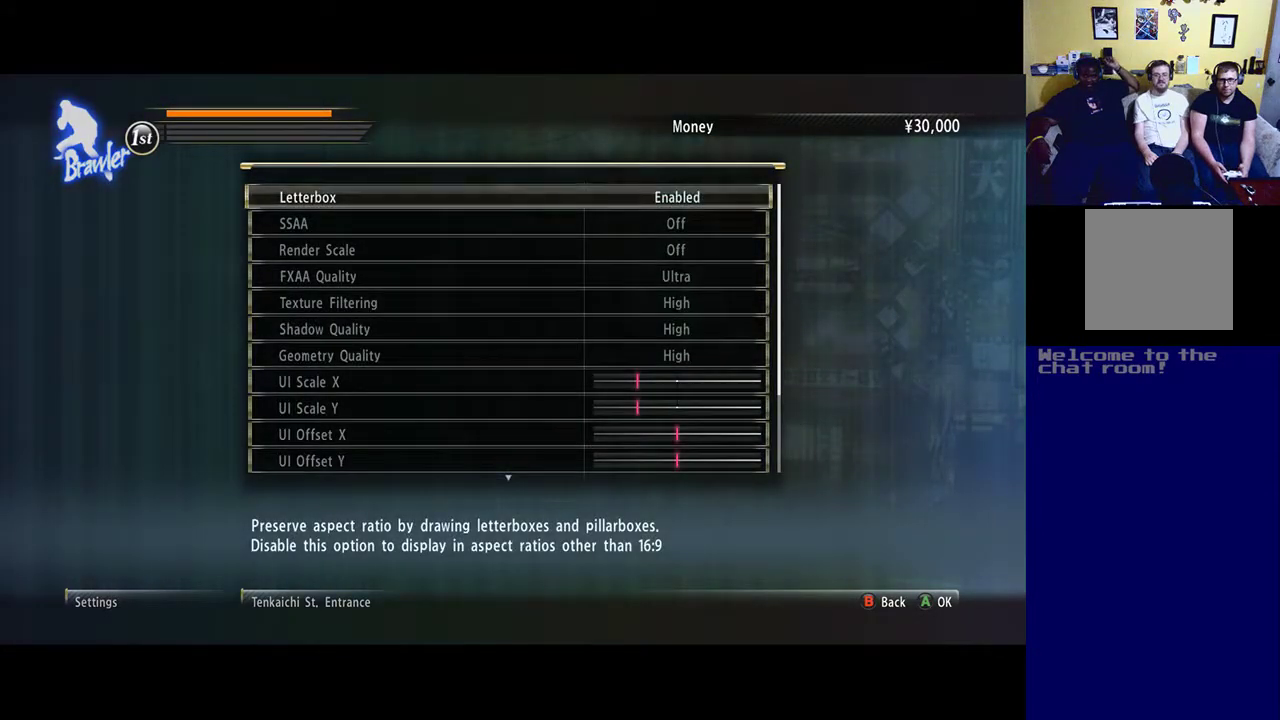
{"buttons": [], "left_stick": "center", "right_stick": "center", "events": [[300, "left_stick", "down"], [500, "left_stick", "center"]]}
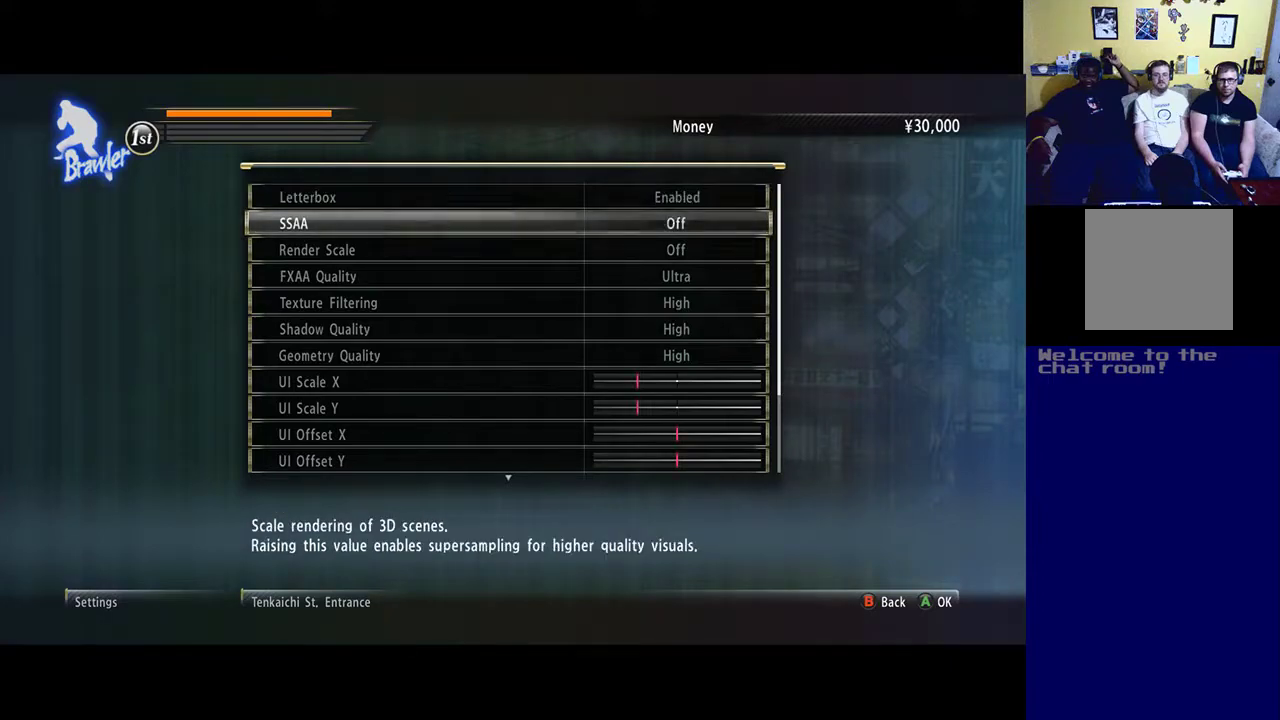
{"buttons": [], "left_stick": "down", "right_stick": "center", "events": [[233, "left_stick", "down"], [400, "left_stick", "center"], [500, "left_stick", "down"]]}
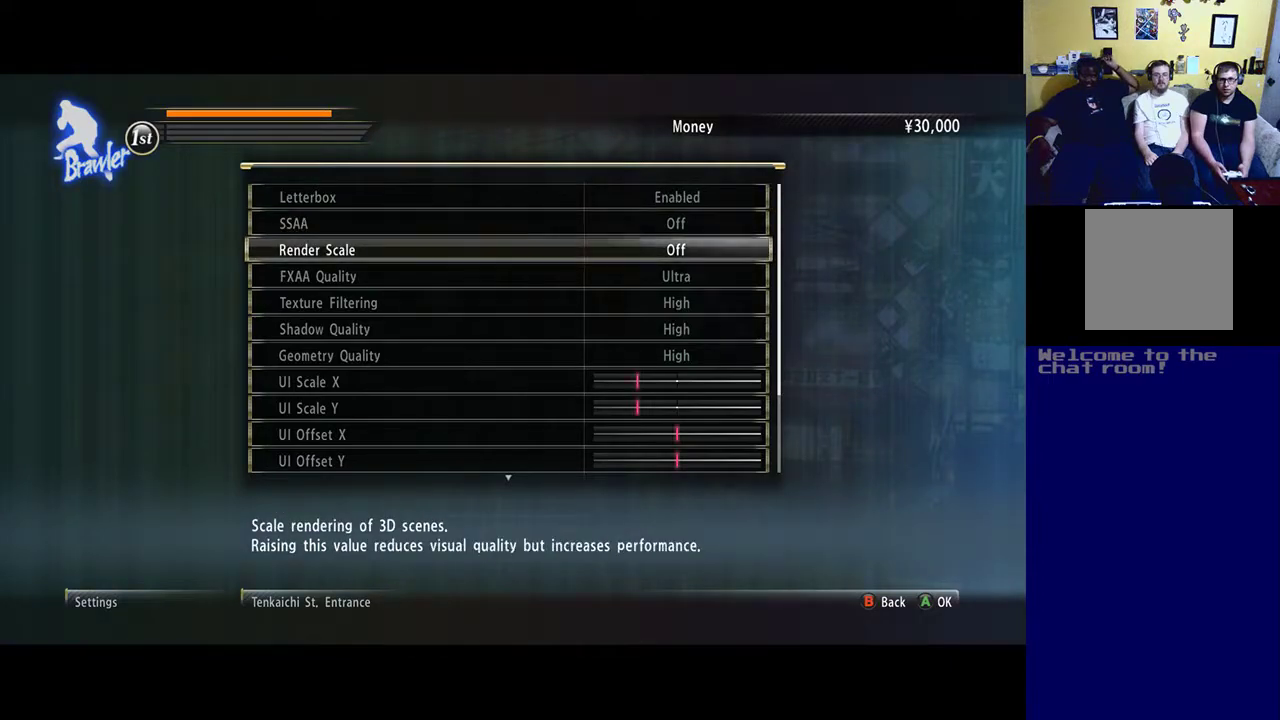
{"buttons": [], "left_stick": "down", "right_stick": "center", "events": [[133, "left_stick", "center"], [233, "left_stick", "down"]]}
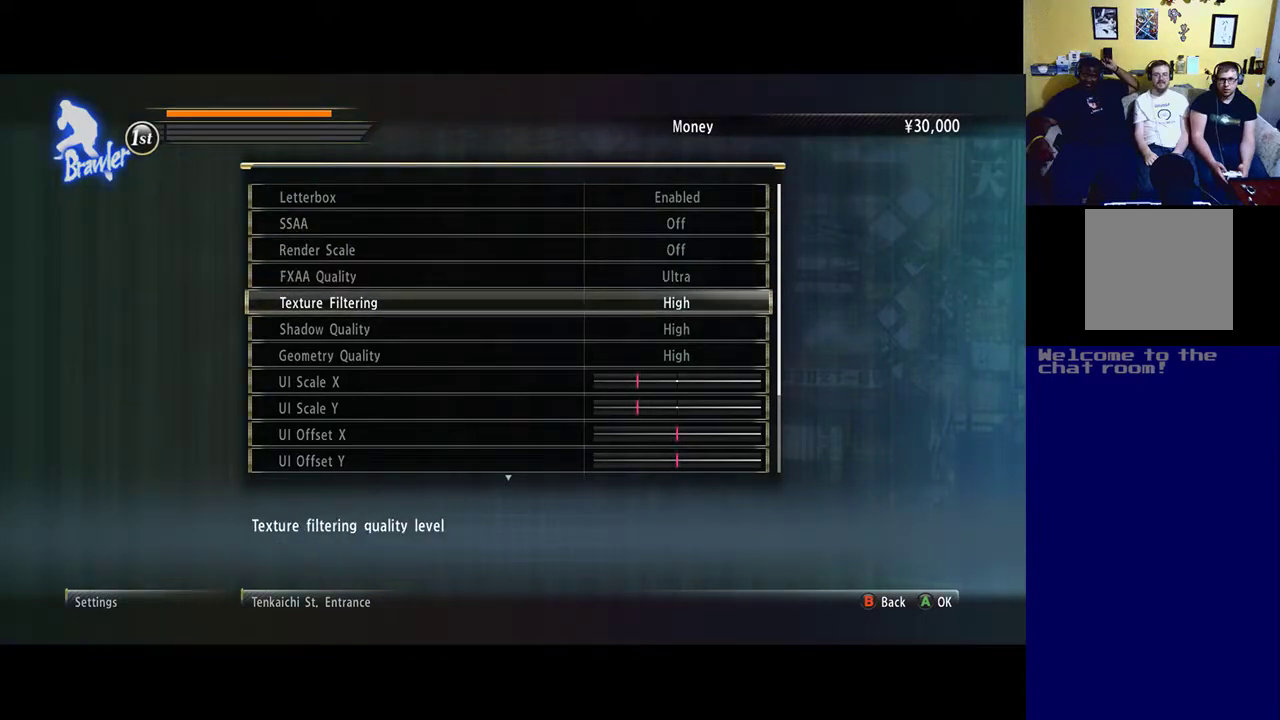
{"buttons": [], "left_stick": "down", "right_stick": "center", "events": []}
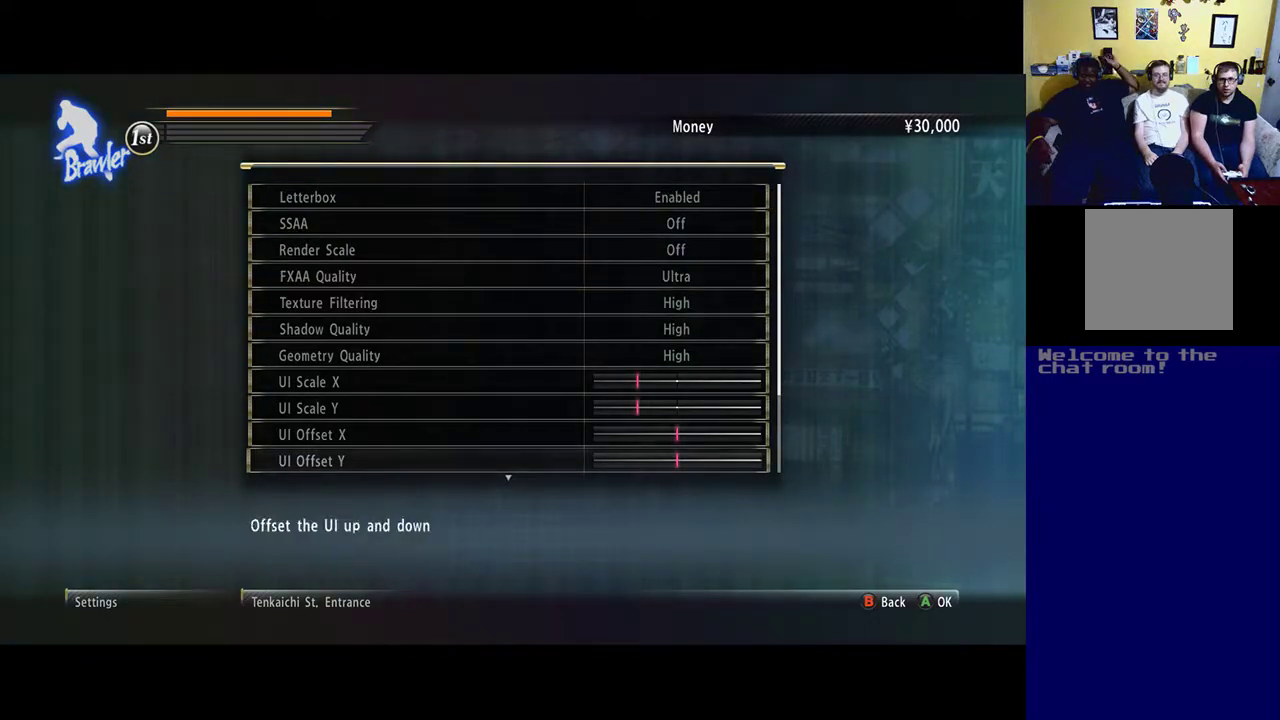
{"buttons": [], "left_stick": "down", "right_stick": "center", "events": []}
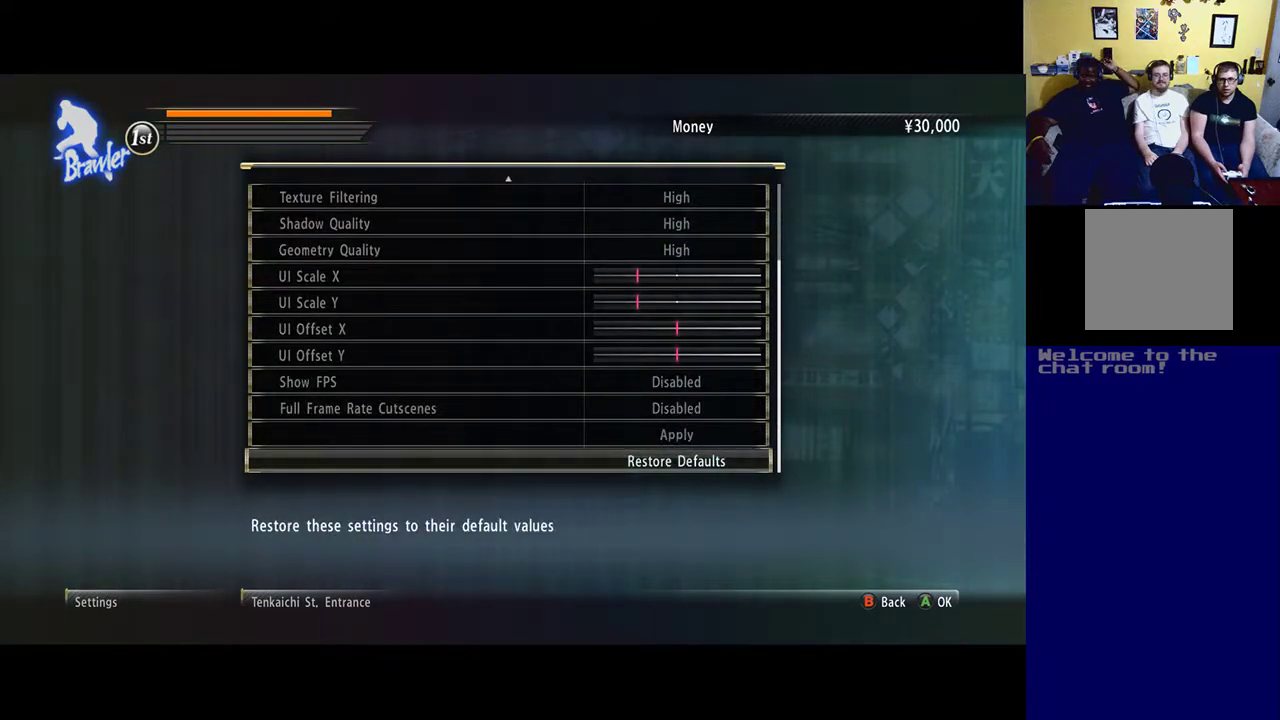
{"buttons": [], "left_stick": "center", "right_stick": "center", "events": [[33, "left_stick", "center"]]}
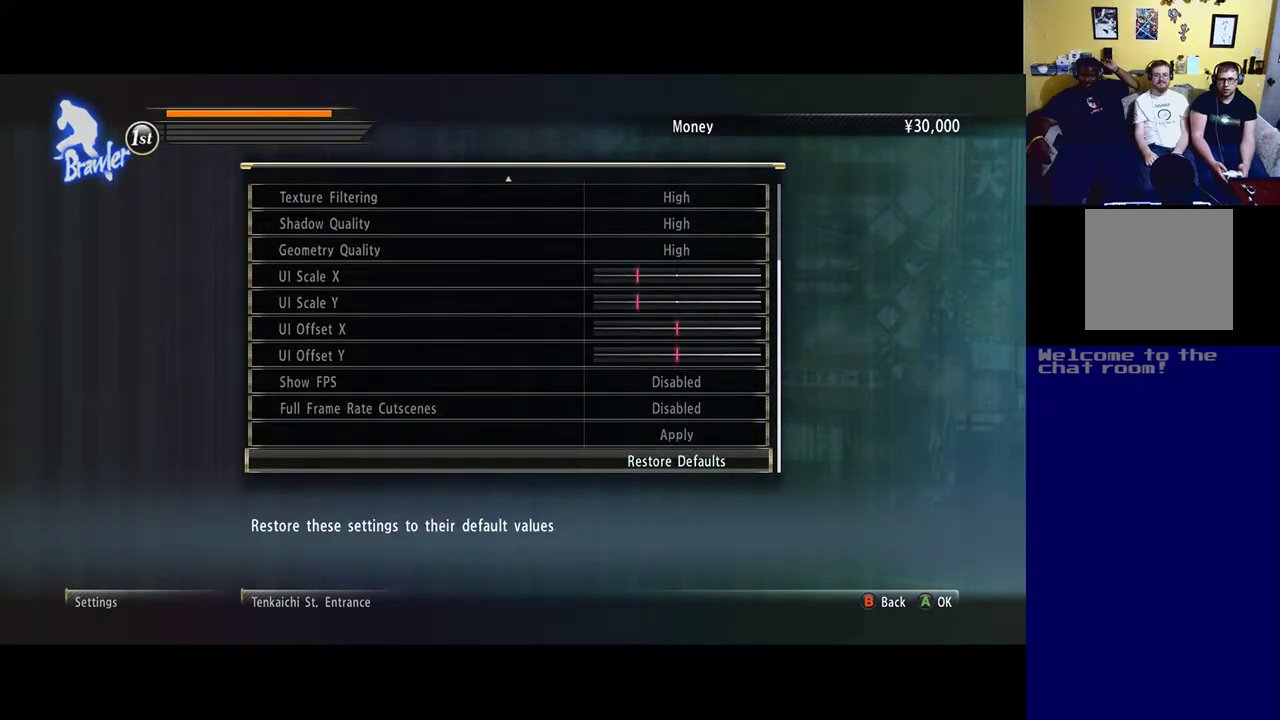
{"buttons": [], "left_stick": "center", "right_stick": "center", "events": [[133, "left_stick", "up"], [333, "left_stick", "center"]]}
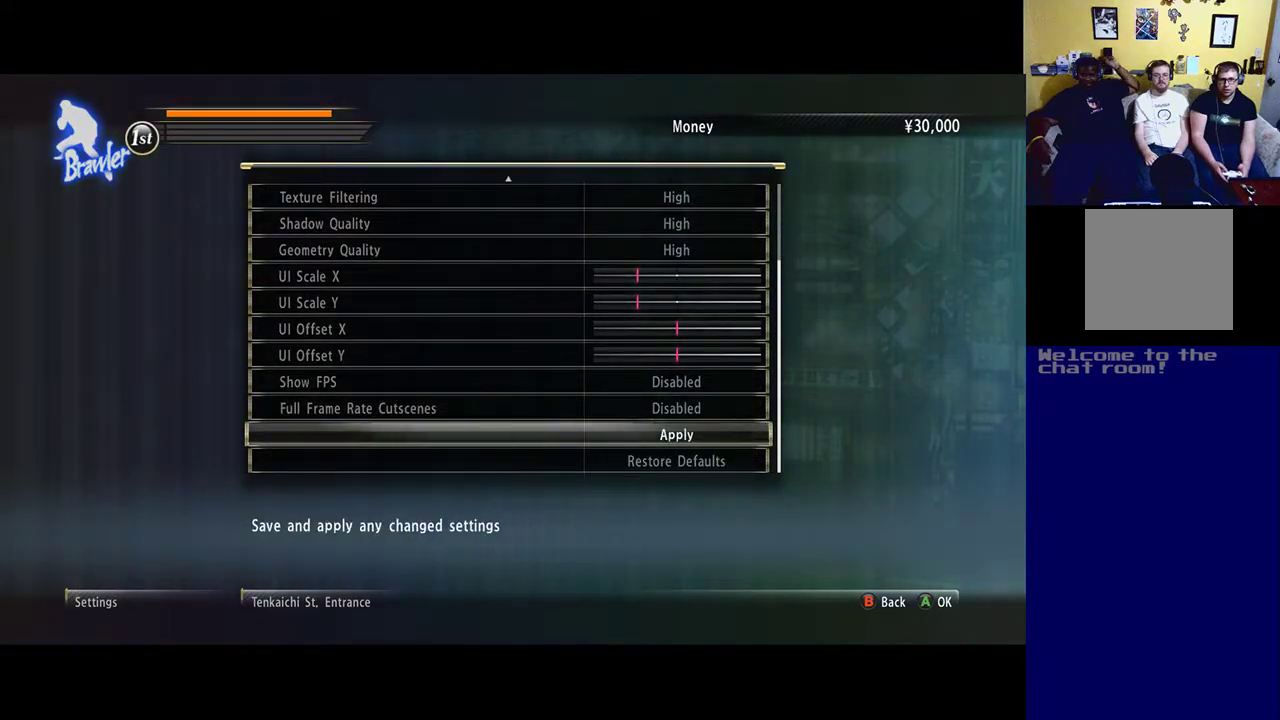
{"buttons": [], "left_stick": "center", "right_stick": "center", "events": [[300, "left_stick", "up"], [433, "left_stick", "center"]]}
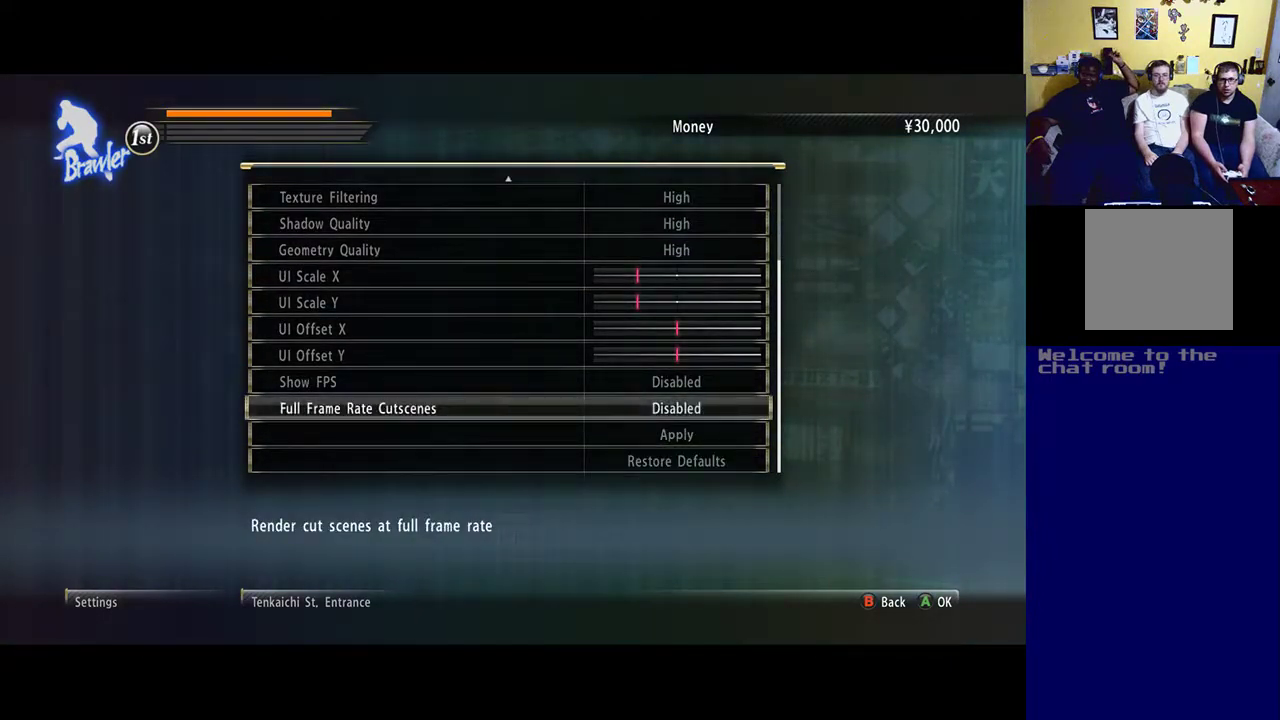
{"buttons": [], "left_stick": "center", "right_stick": "center", "events": []}
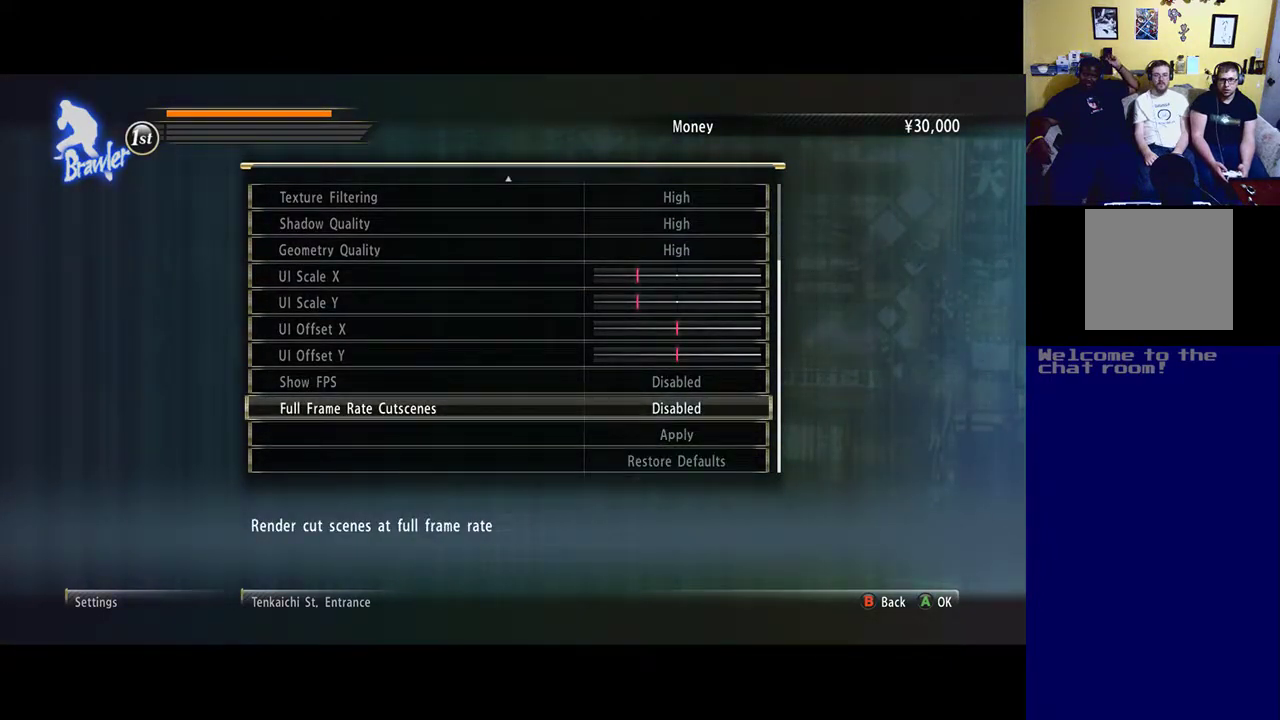
{"buttons": [], "left_stick": "center", "right_stick": "center", "events": []}
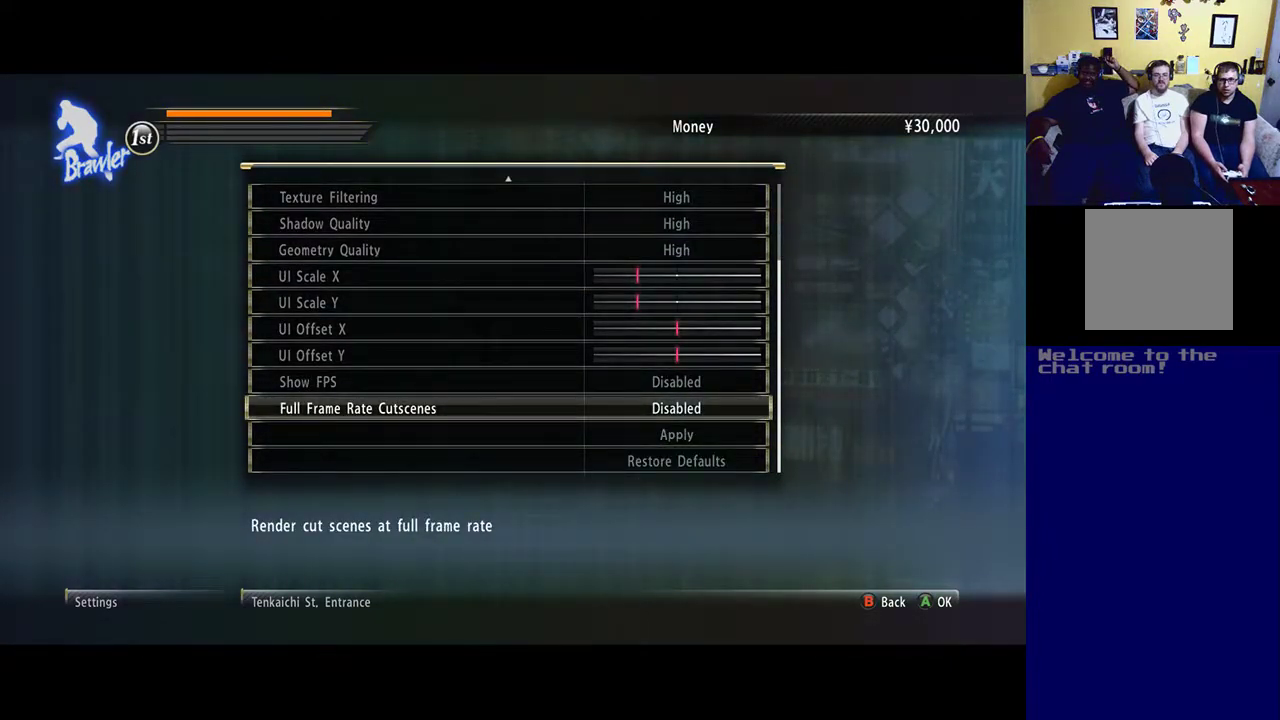
{"buttons": [], "left_stick": "center", "right_stick": "center", "events": []}
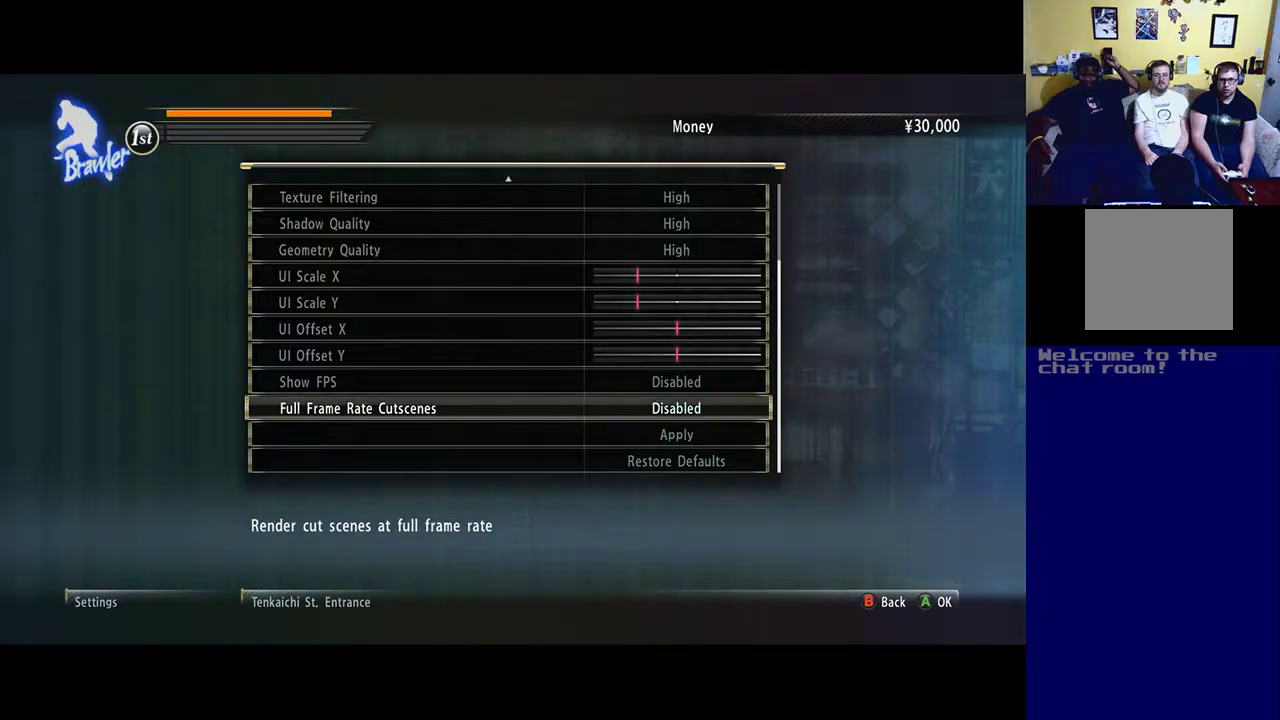
{"buttons": [], "left_stick": "center", "right_stick": "center", "events": []}
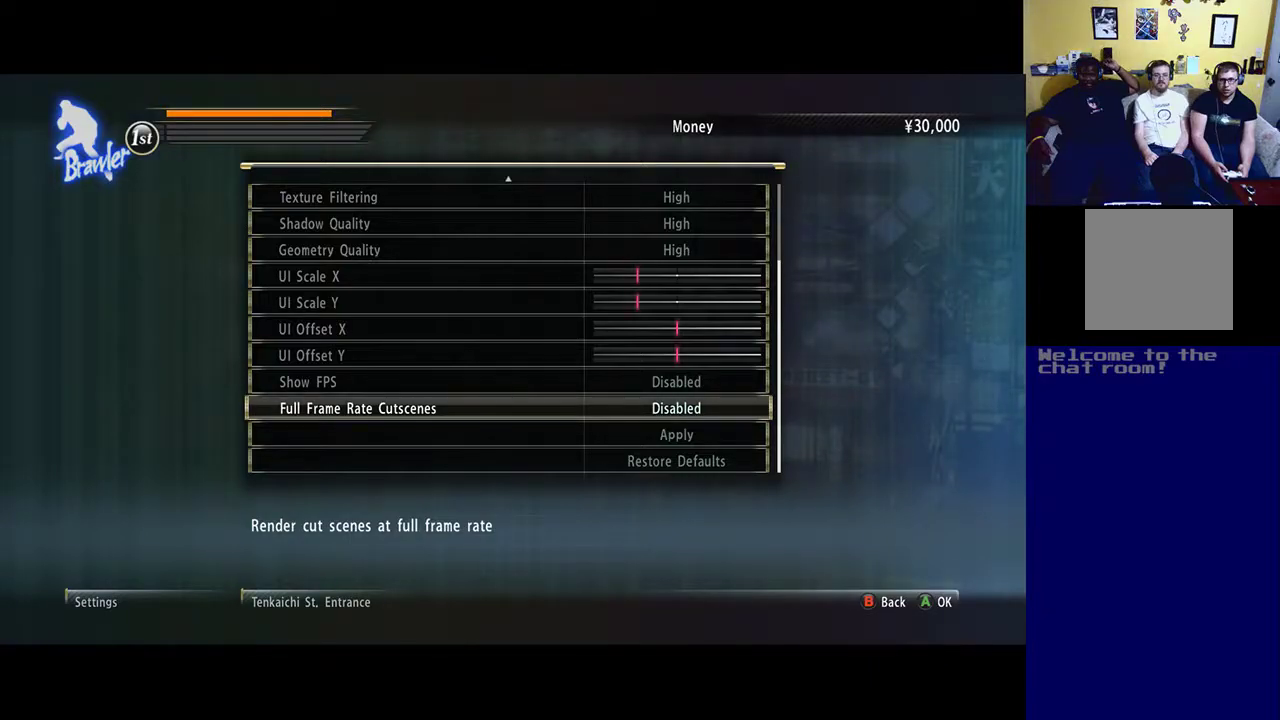
{"buttons": [], "left_stick": "center", "right_stick": "center", "events": []}
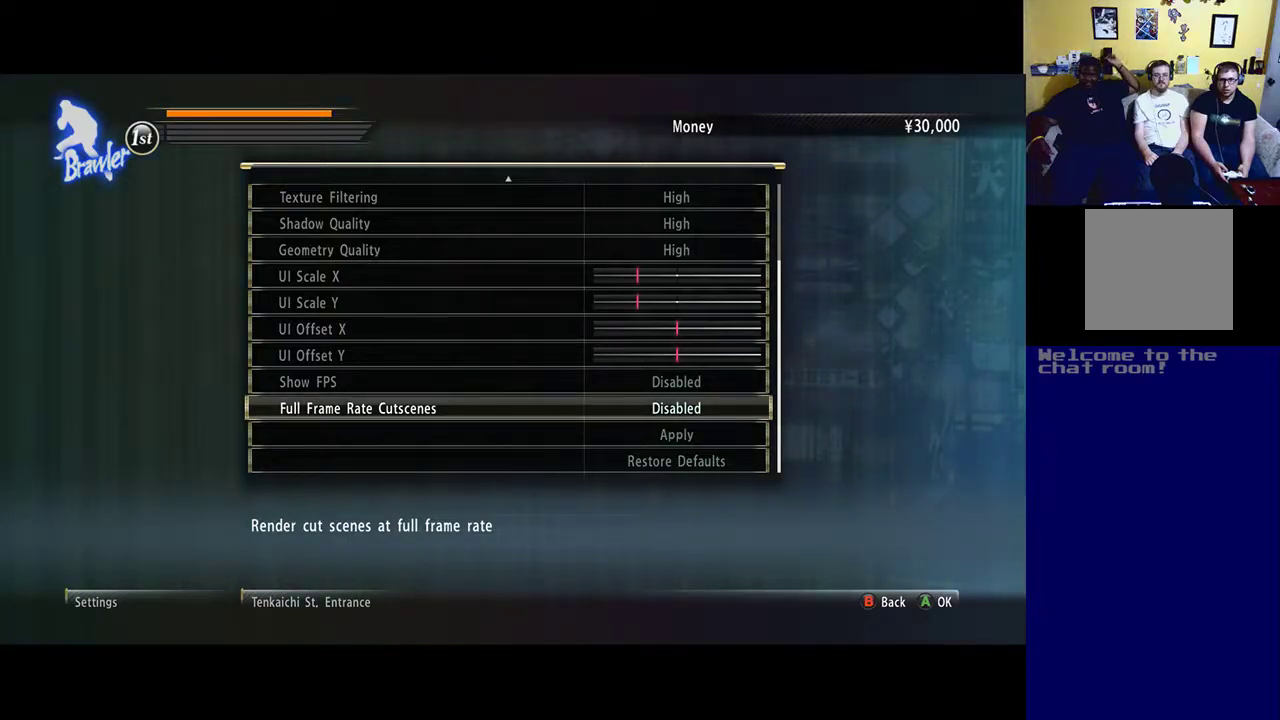
{"buttons": [], "left_stick": "center", "right_stick": "center", "events": []}
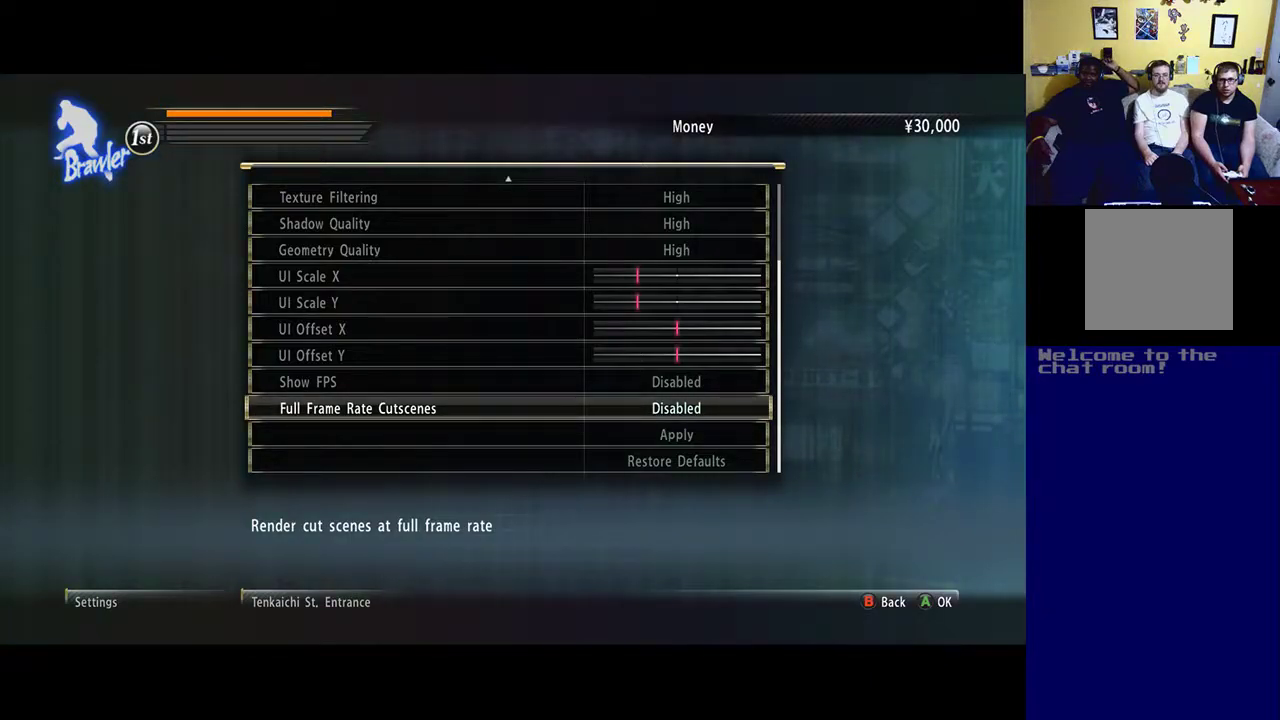
{"buttons": [], "left_stick": "right", "right_stick": "center", "events": [[333, "left_stick", "right"]]}
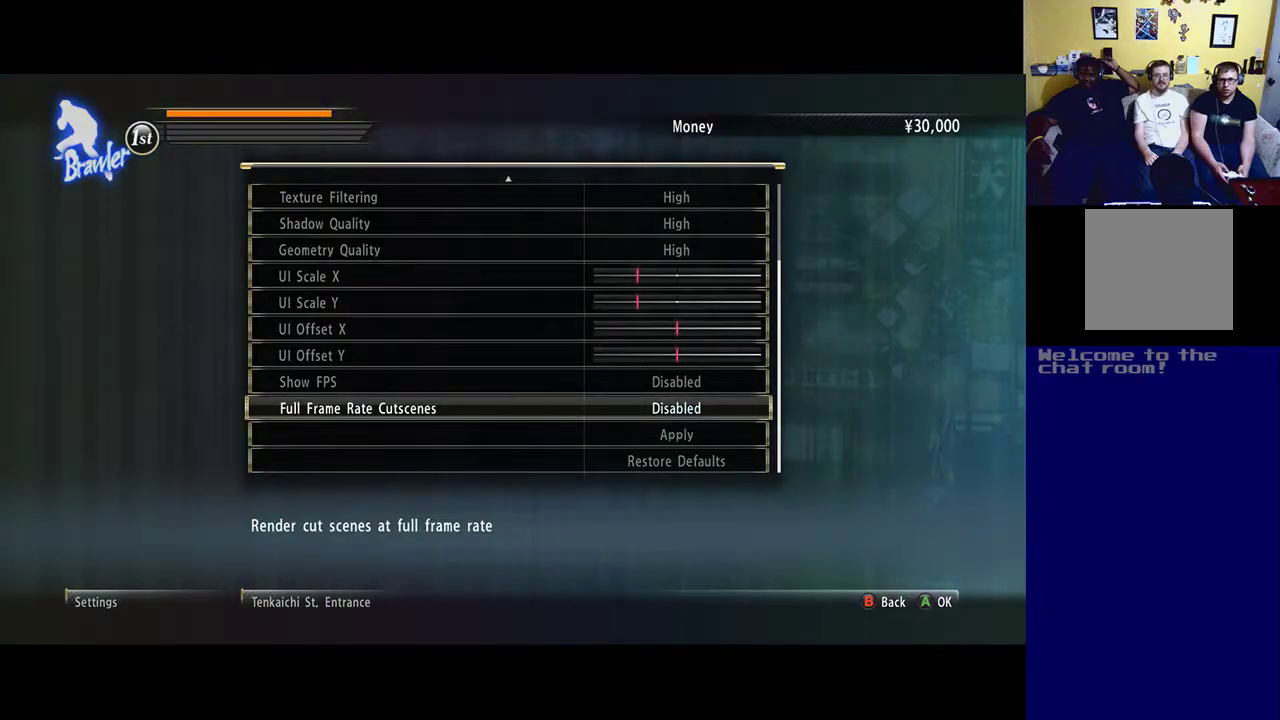
{"buttons": ["A"], "left_stick": "center", "right_stick": "center", "events": [[67, "left_stick", "center"], [500, "A", "down"]]}
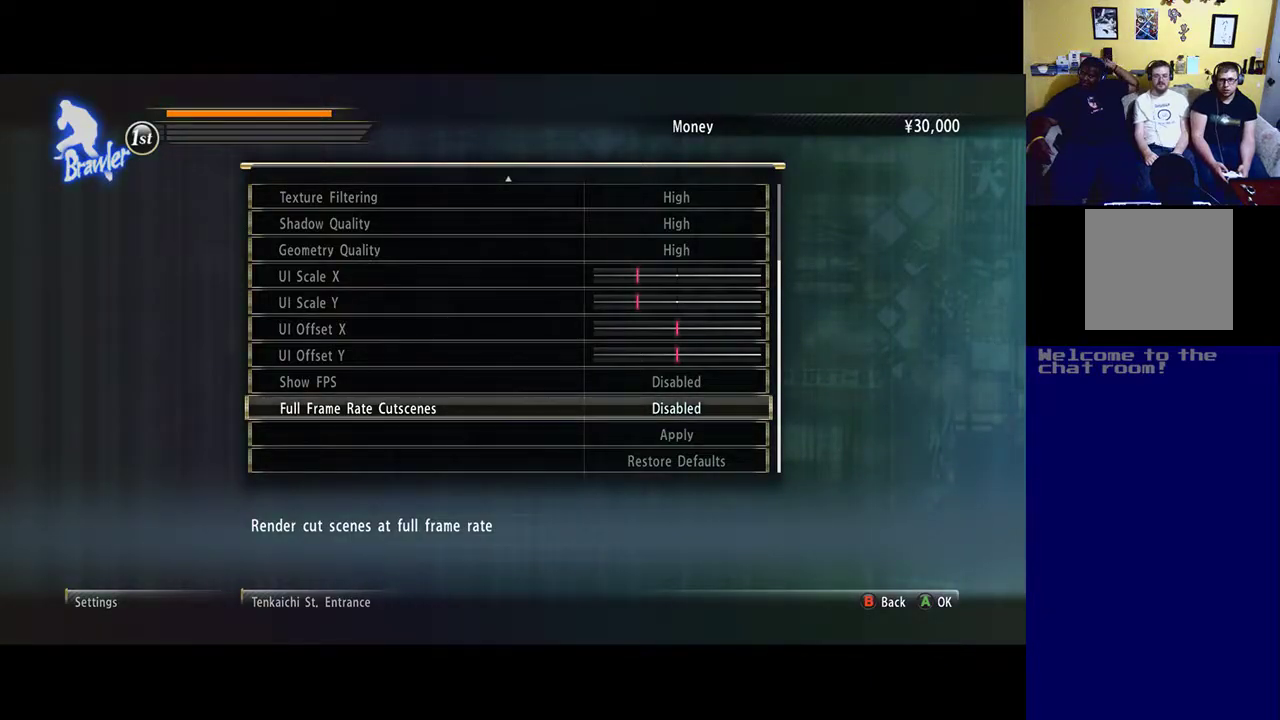
{"buttons": [], "left_stick": "right", "right_stick": "center", "events": [[167, "A", "up"], [500, "left_stick", "right"]]}